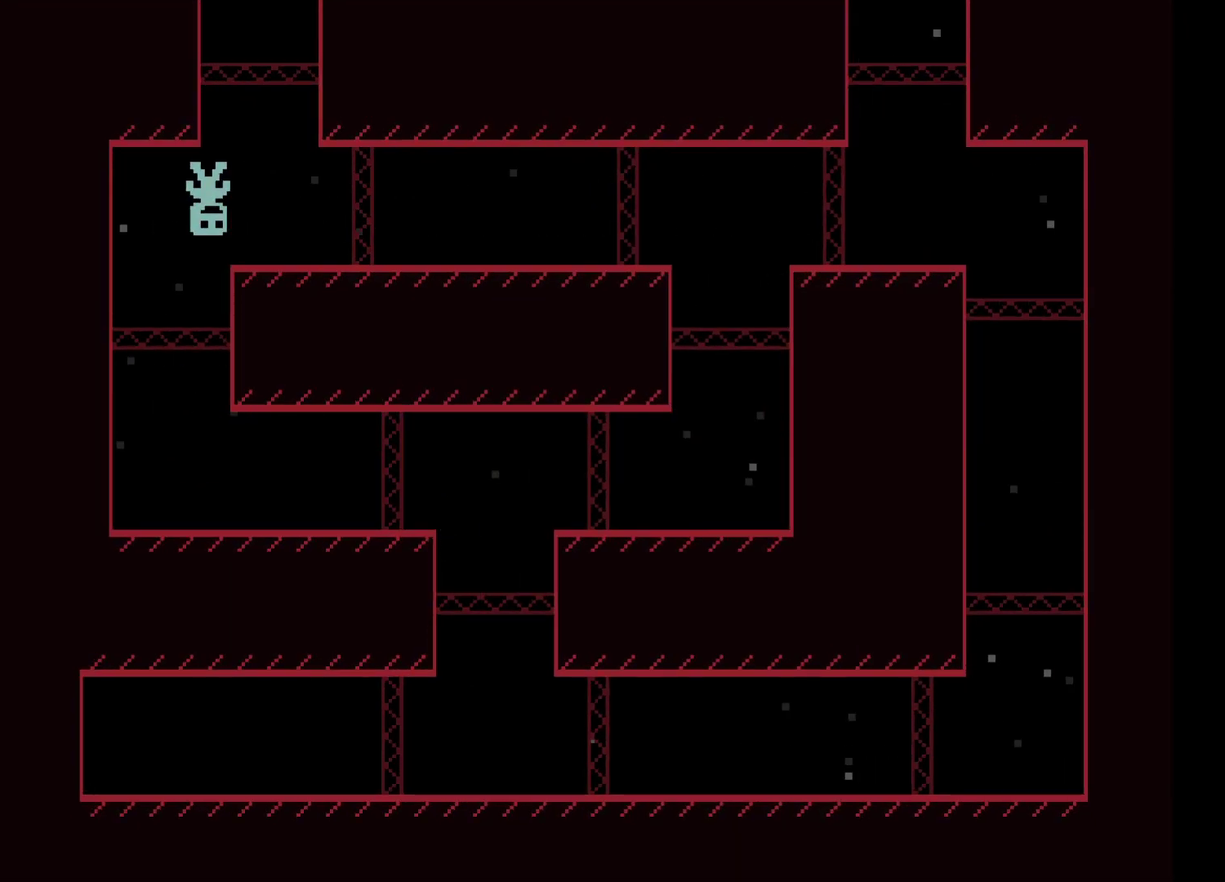
Gameplay with a controller (Xbox layout); each line is a JSON object with the inputs held at the frame after it. "events" lists button and stick changes between this image and that frame as [ms after this image, input, new state], when the widget could be followed in between. Not read: L1 L2 L3 R1 R2 R3.
{"buttons": [], "left_stick": "left", "events": [[167, "left_stick", "left"]]}
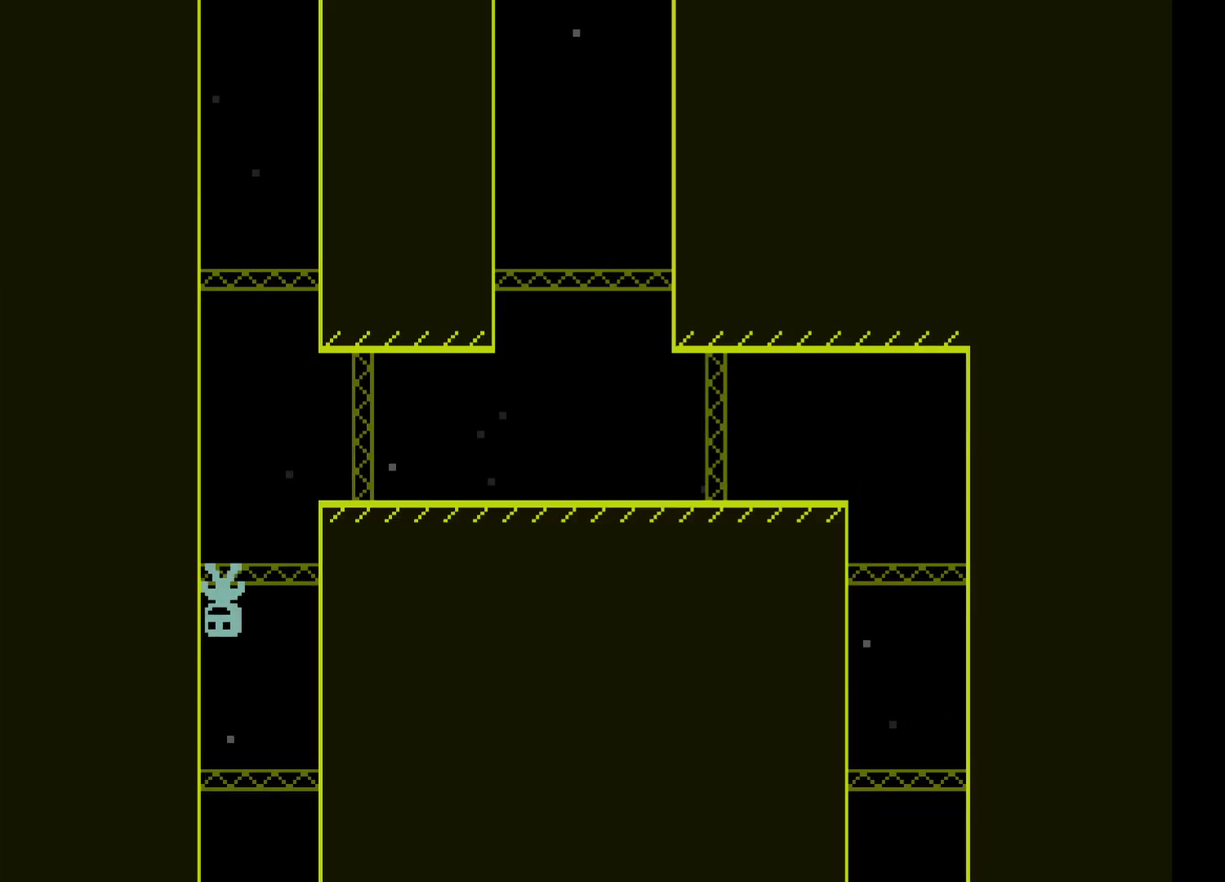
{"buttons": [], "left_stick": "right", "events": [[100, "left_stick", "center"], [300, "left_stick", "right"]]}
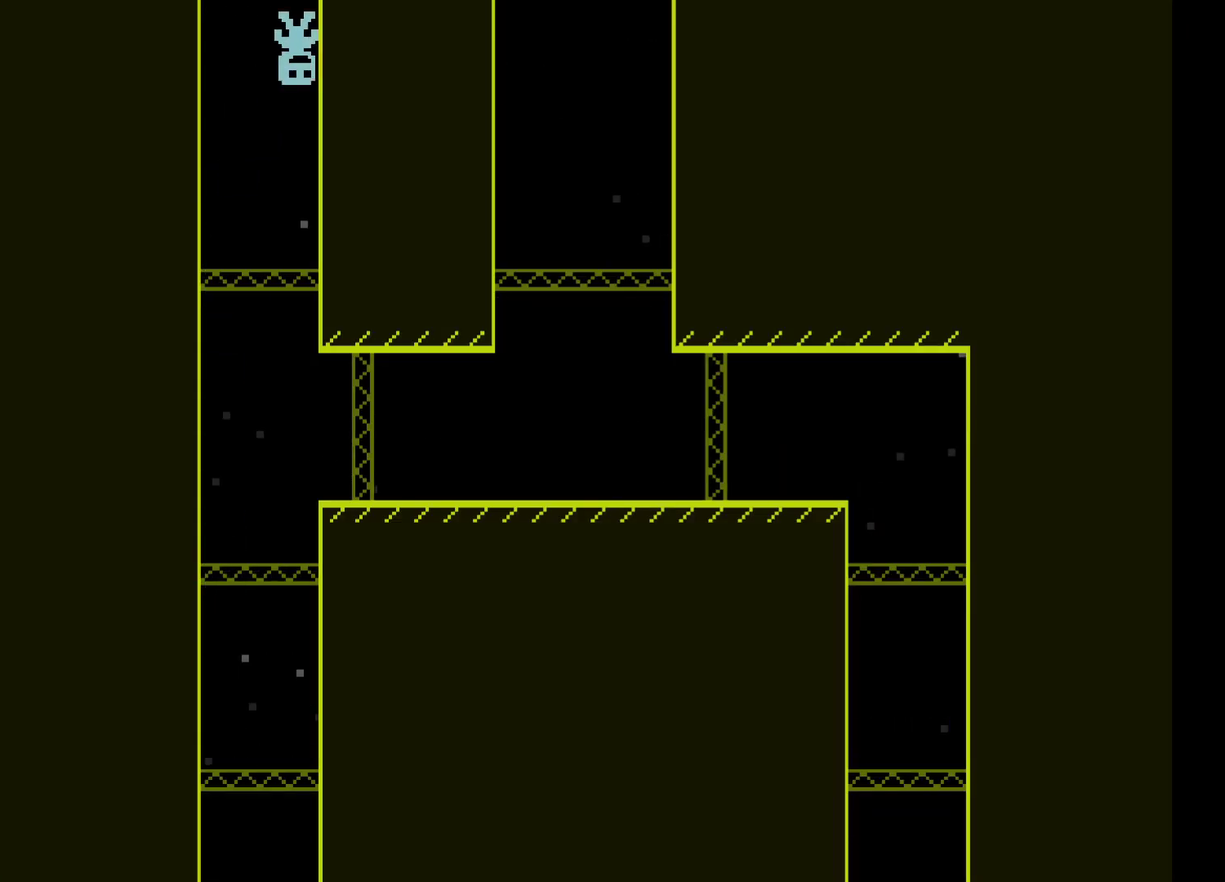
{"buttons": [], "left_stick": "right", "events": []}
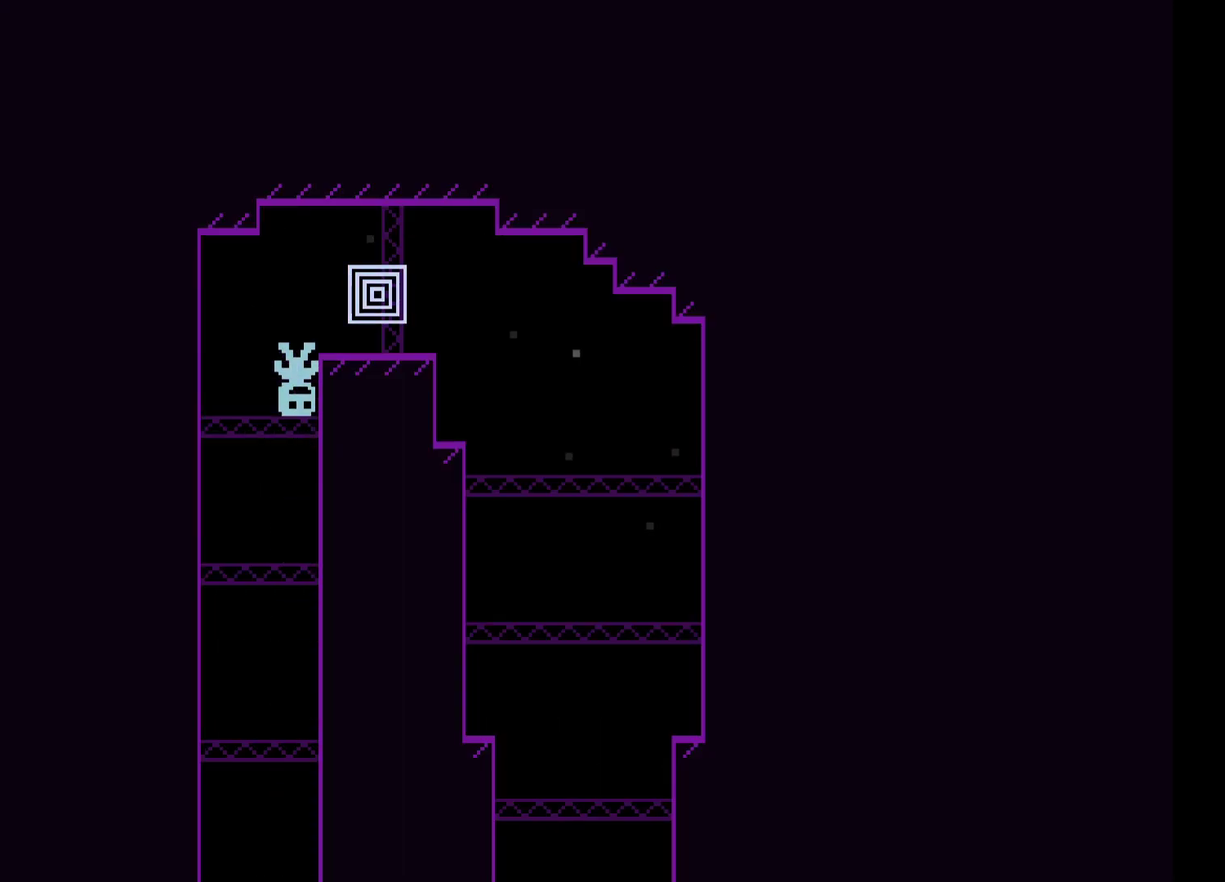
{"buttons": [], "left_stick": "right", "events": [[367, "A", "down"], [467, "A", "up"]]}
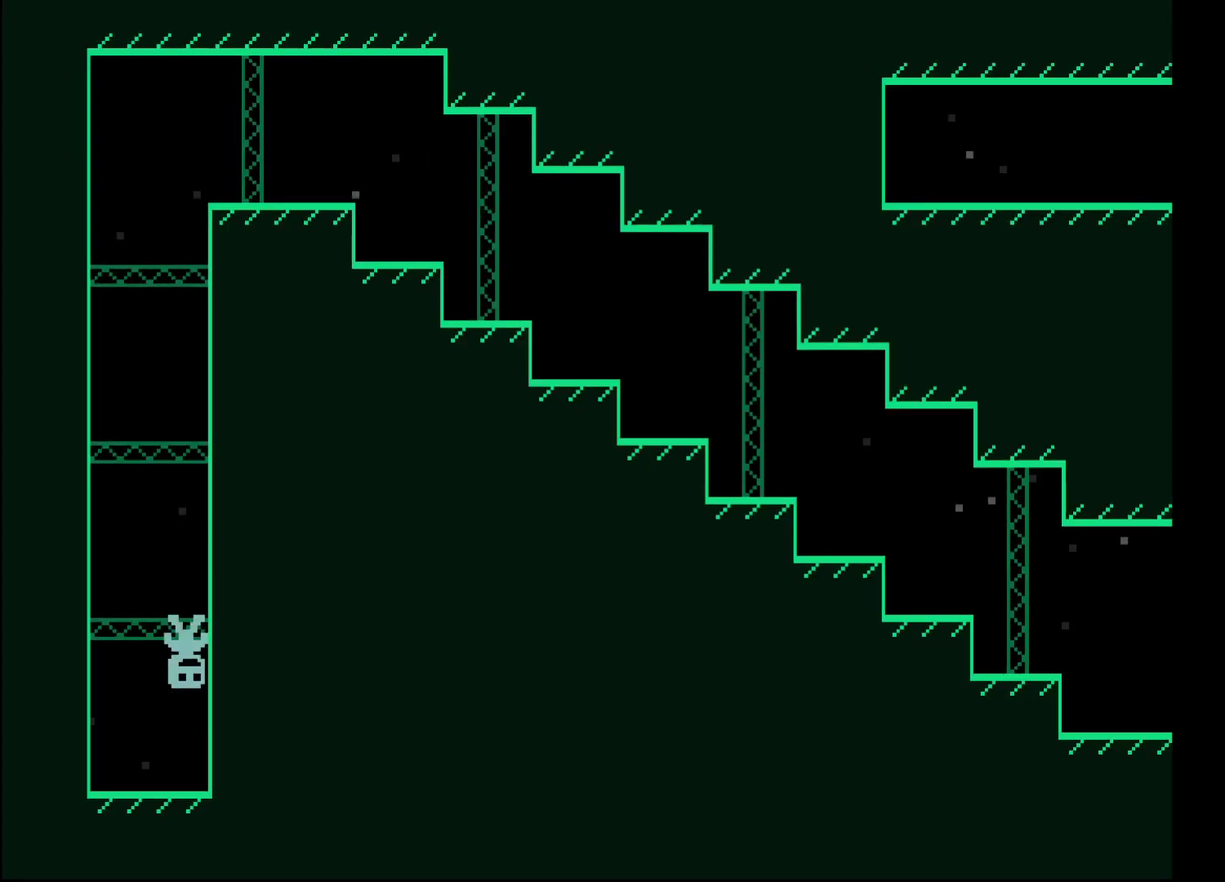
{"buttons": [], "left_stick": "right", "events": []}
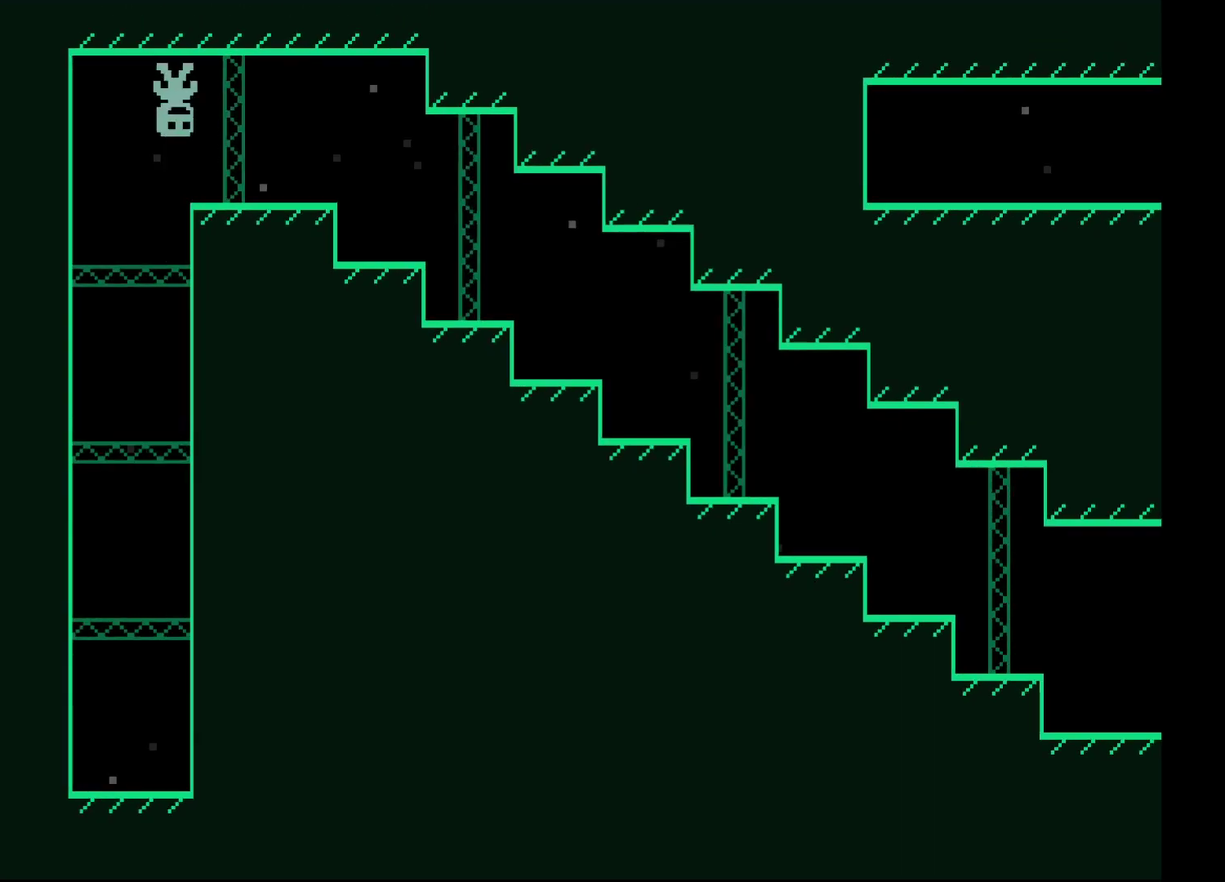
{"buttons": [], "left_stick": "right", "events": [[283, "A", "down"], [367, "A", "up"]]}
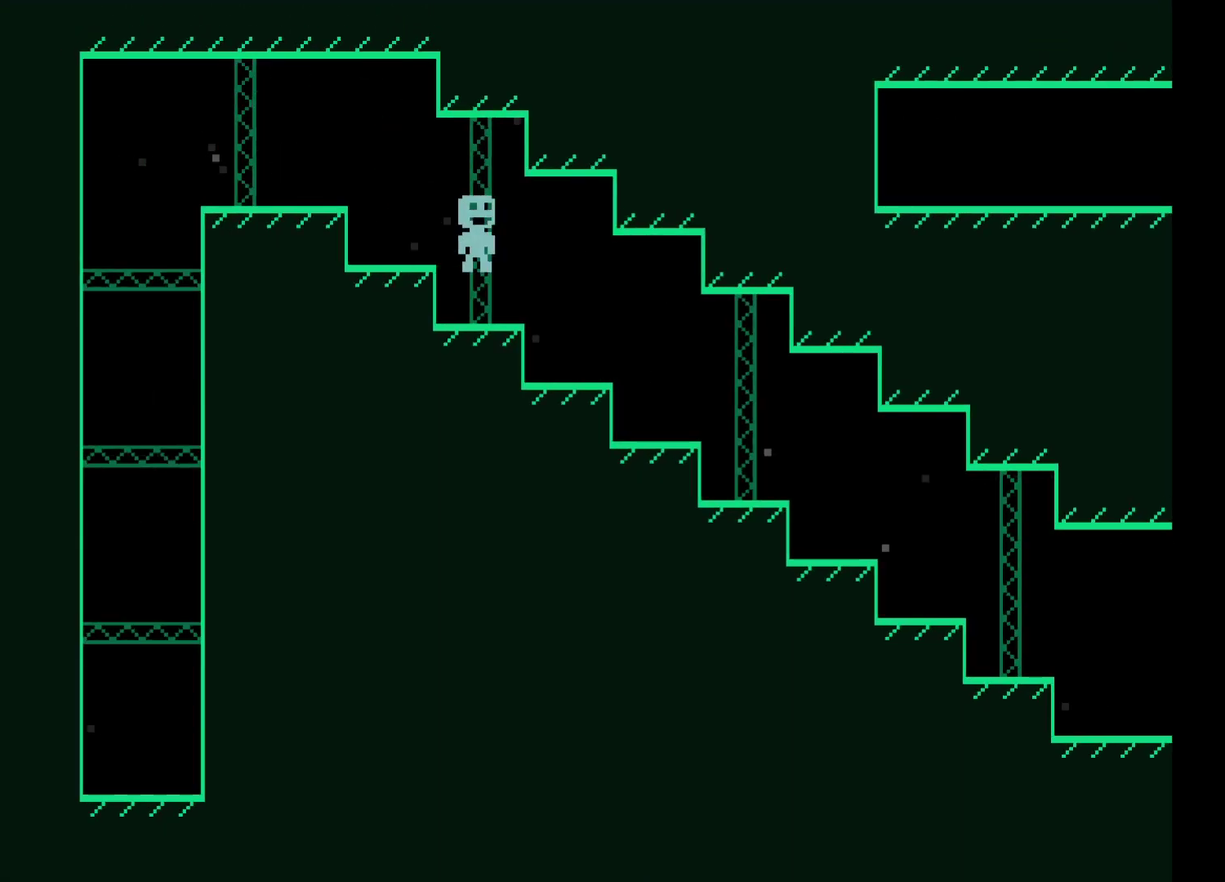
{"buttons": [], "left_stick": "right", "events": []}
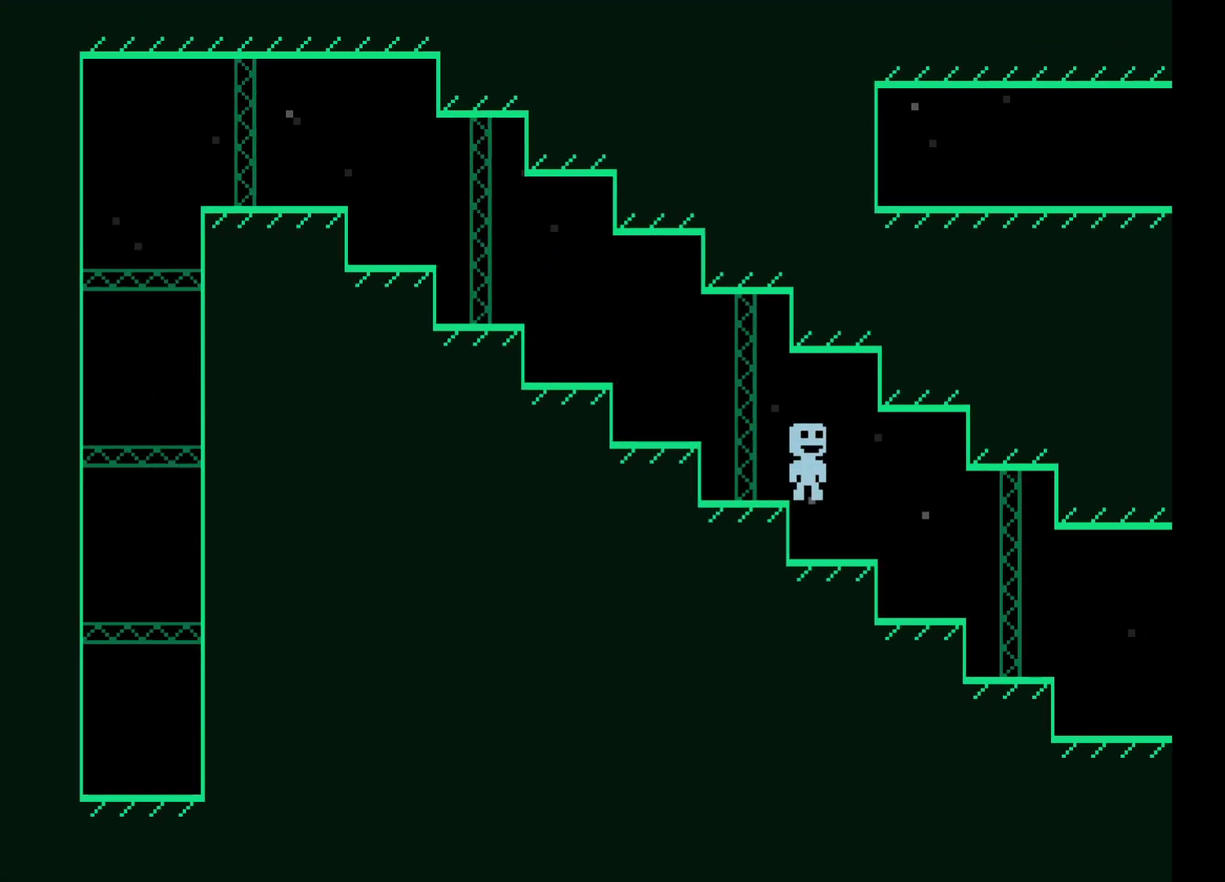
{"buttons": [], "left_stick": "right", "events": [[333, "A", "down"], [467, "A", "up"]]}
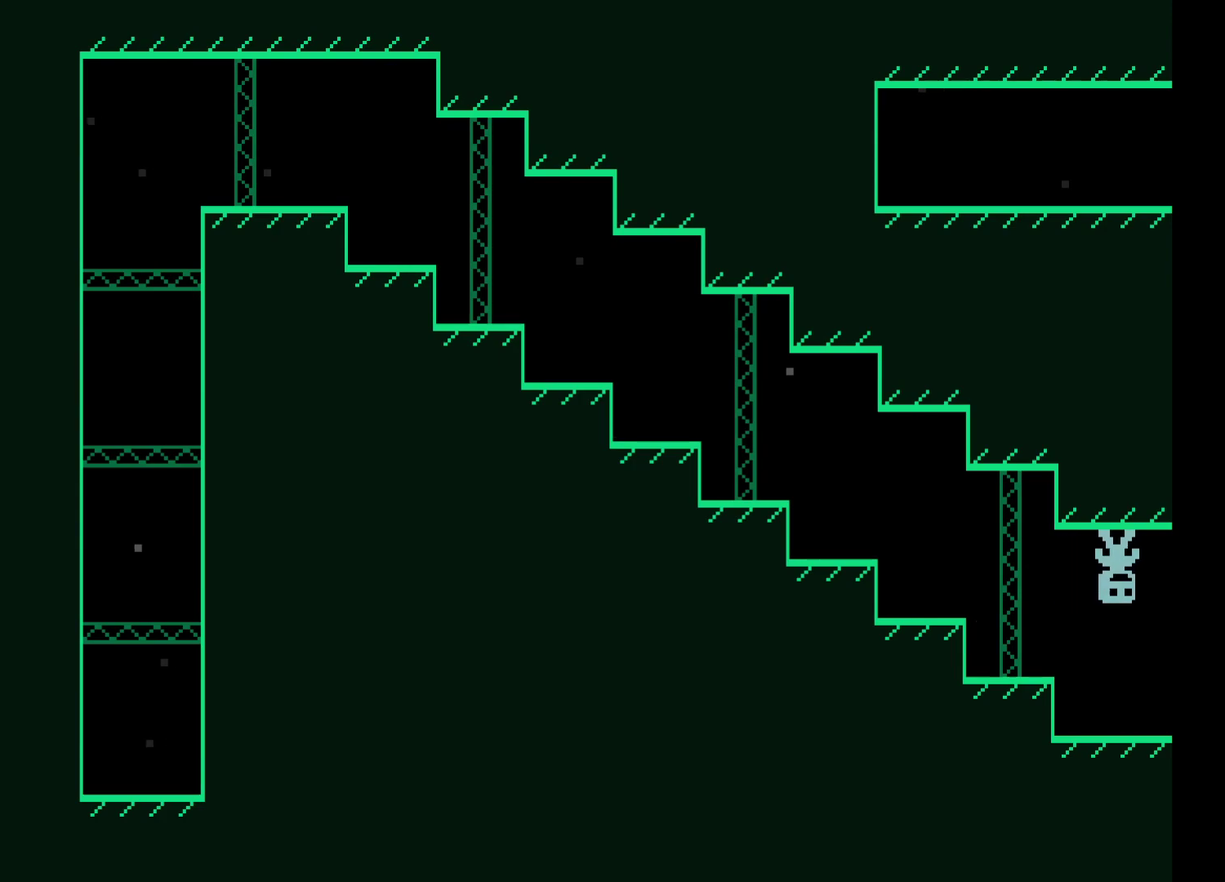
{"buttons": [], "left_stick": "right", "events": []}
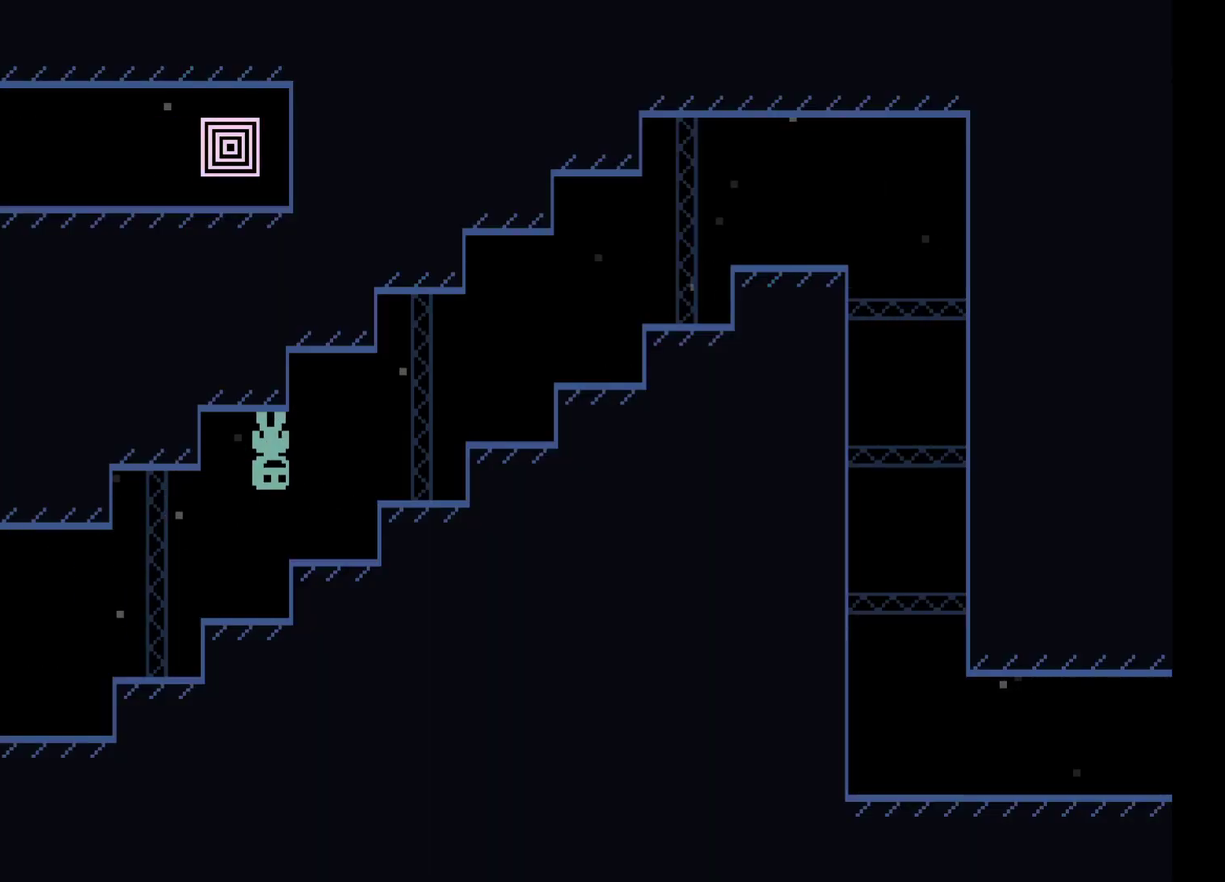
{"buttons": [], "left_stick": "right", "events": []}
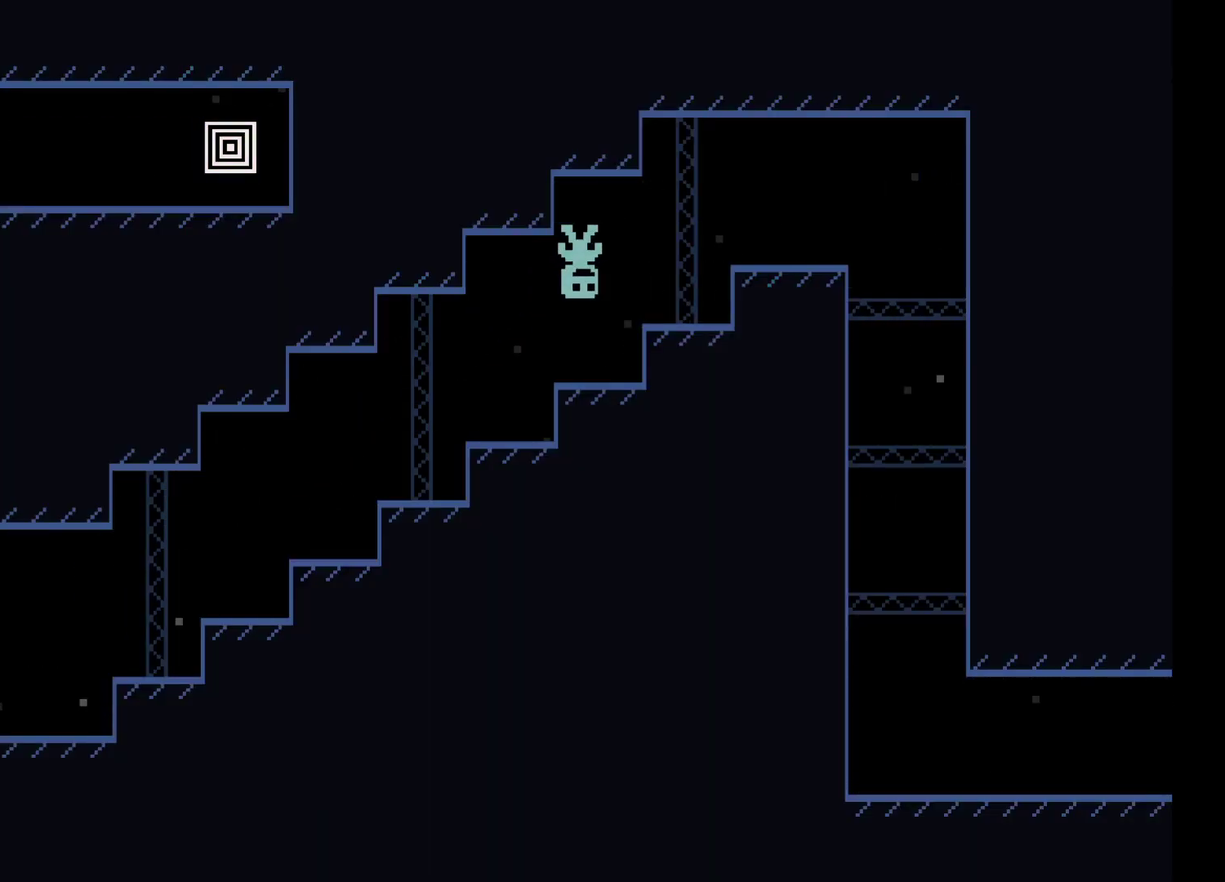
{"buttons": [], "left_stick": "right", "events": [[133, "A", "down"], [233, "A", "up"]]}
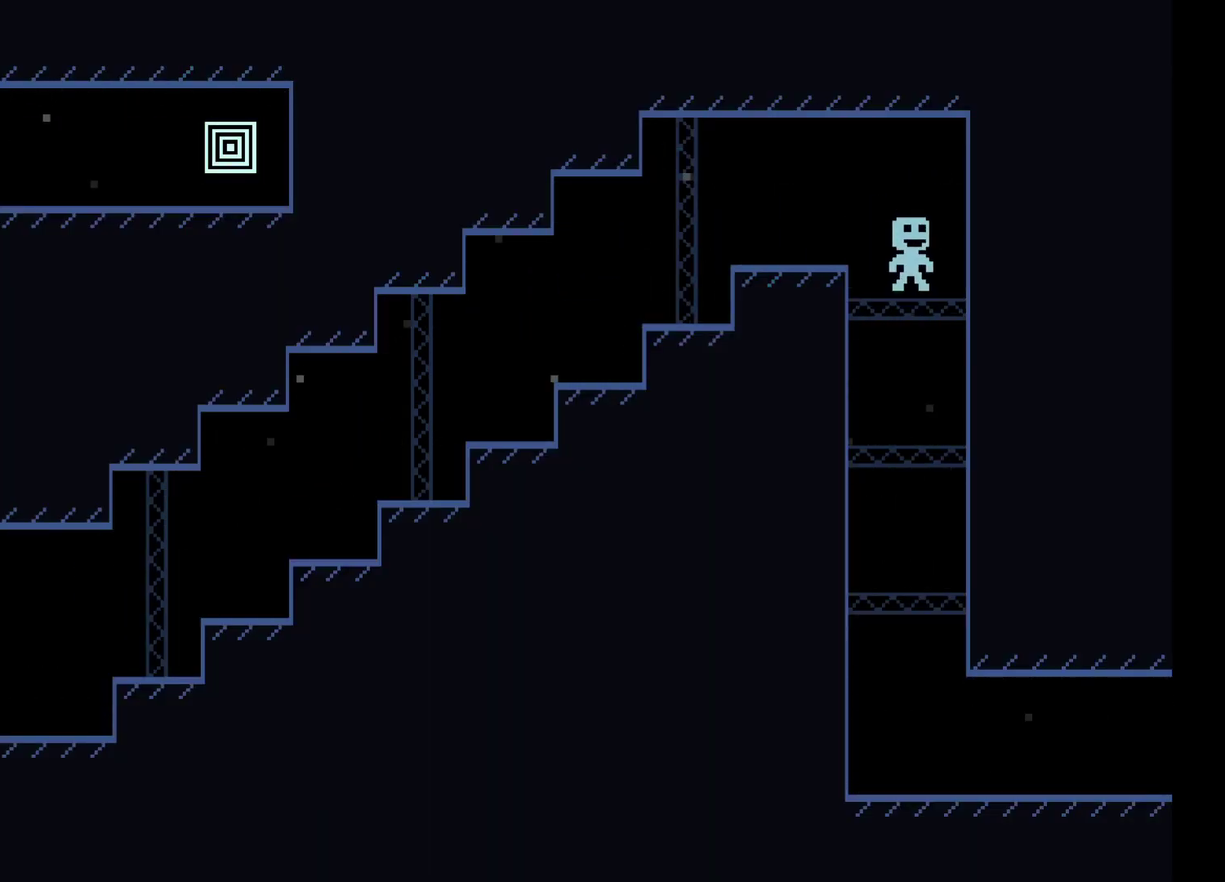
{"buttons": [], "left_stick": "right", "events": []}
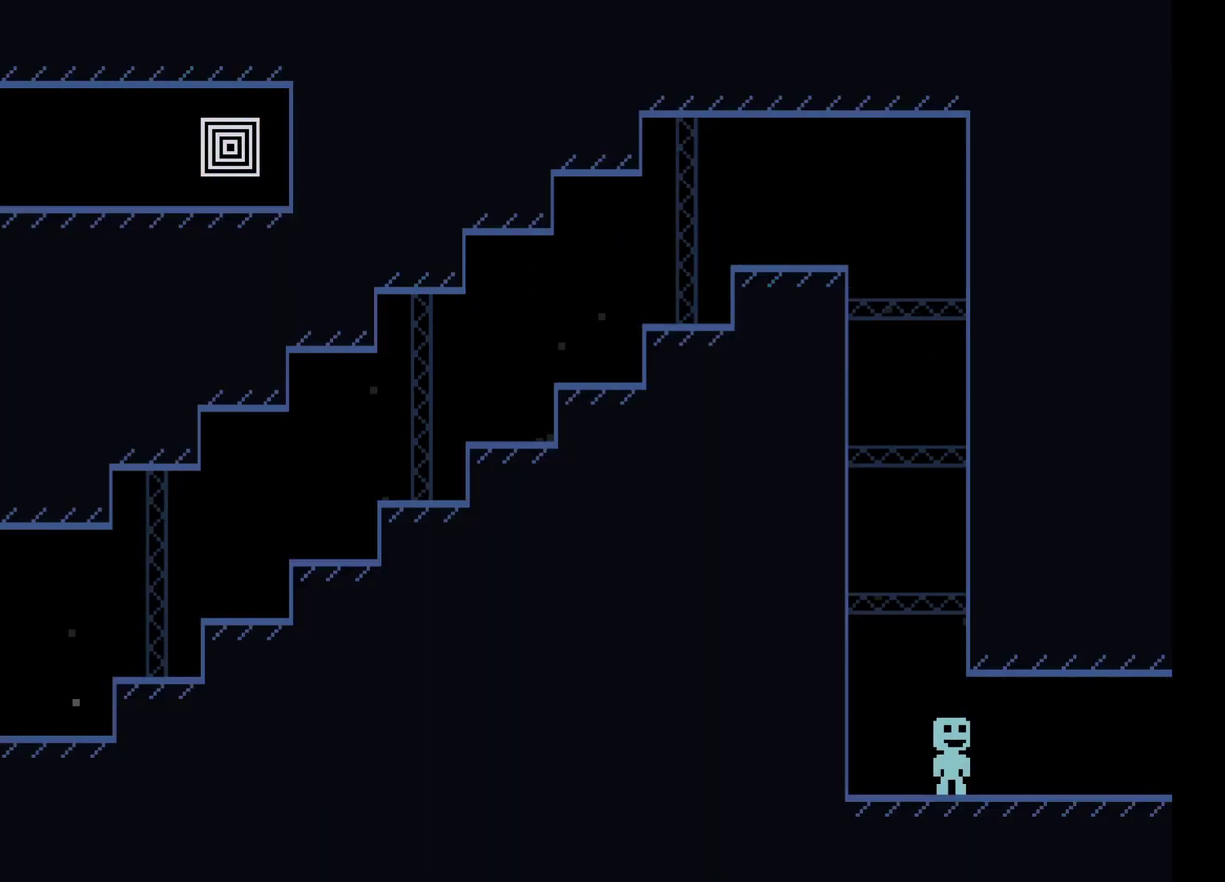
{"buttons": [], "left_stick": "right", "events": []}
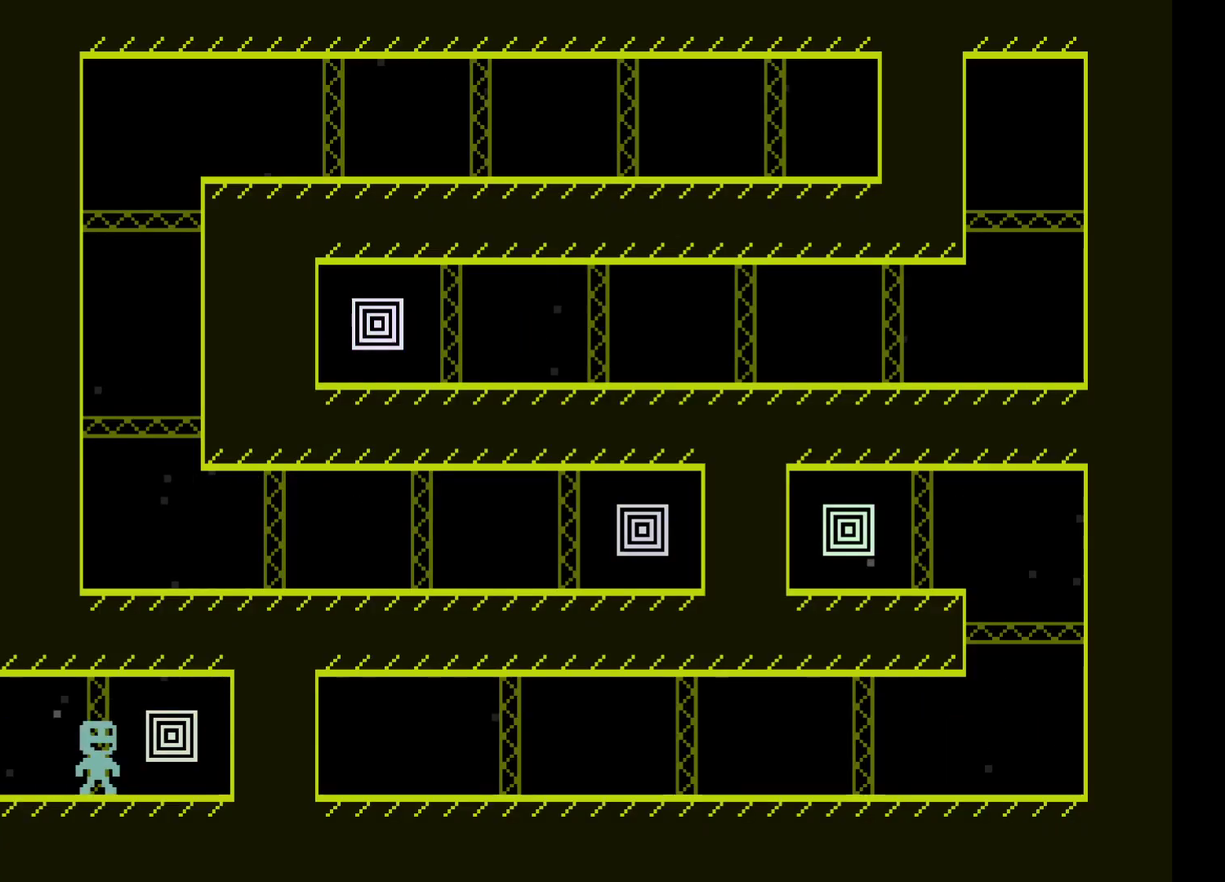
{"buttons": [], "left_stick": "right", "events": []}
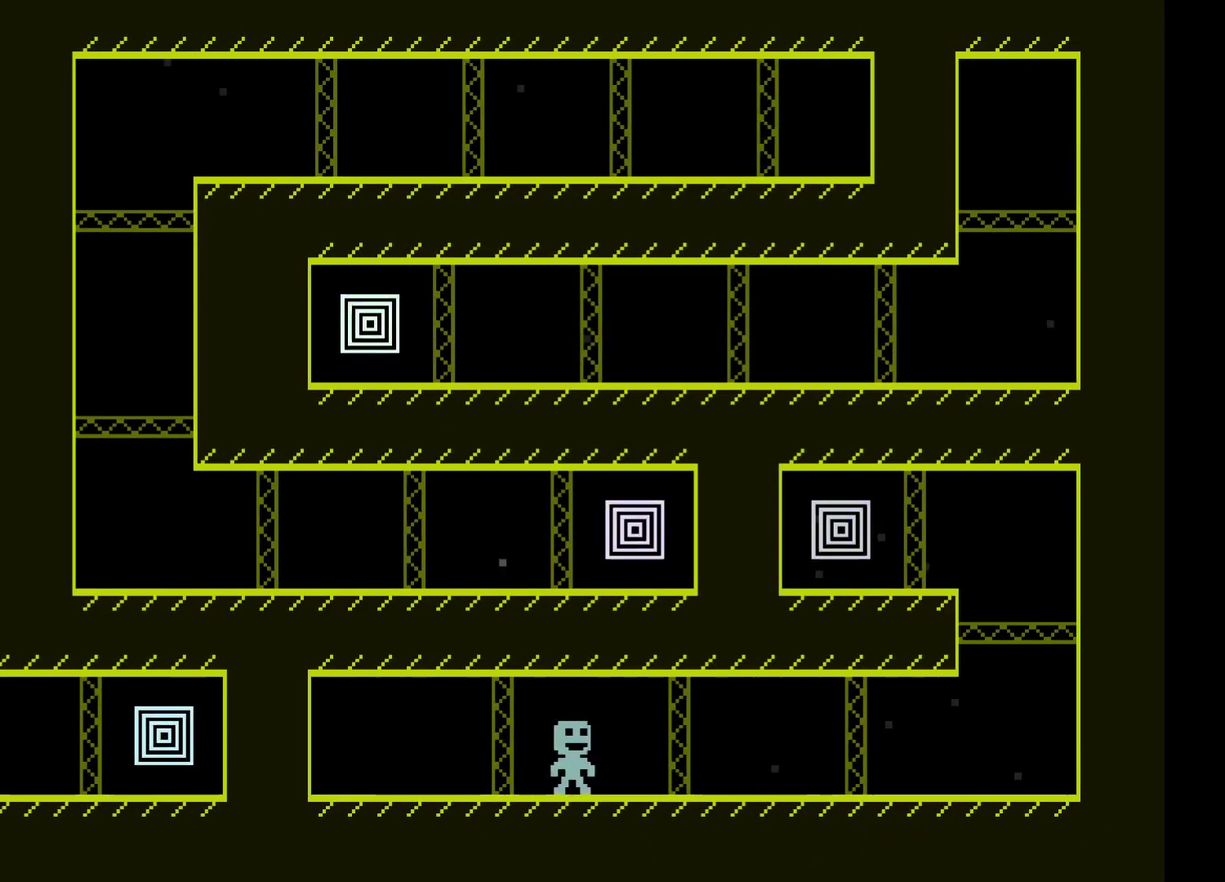
{"buttons": [], "left_stick": "right", "events": []}
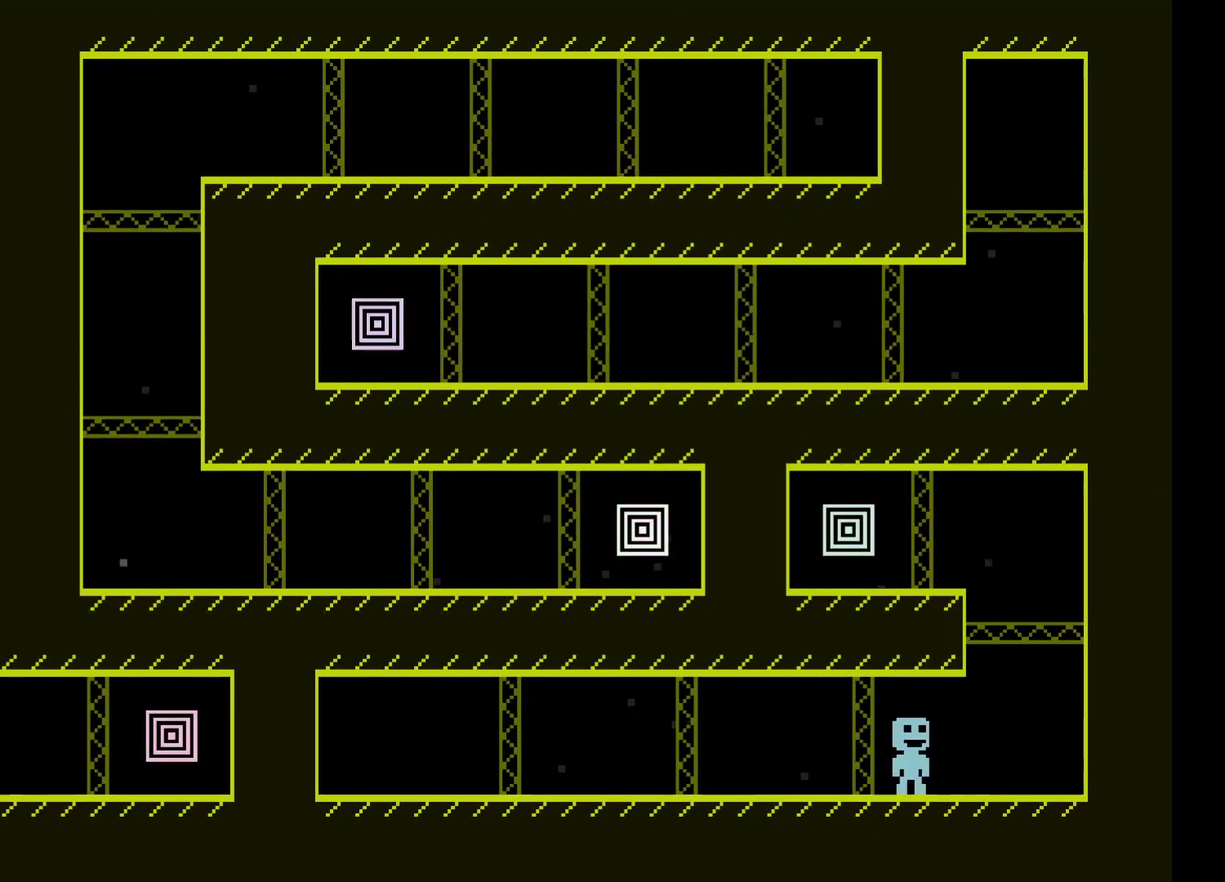
{"buttons": [], "left_stick": "left", "events": [[50, "A", "down"], [167, "A", "up"], [233, "left_stick", "left"]]}
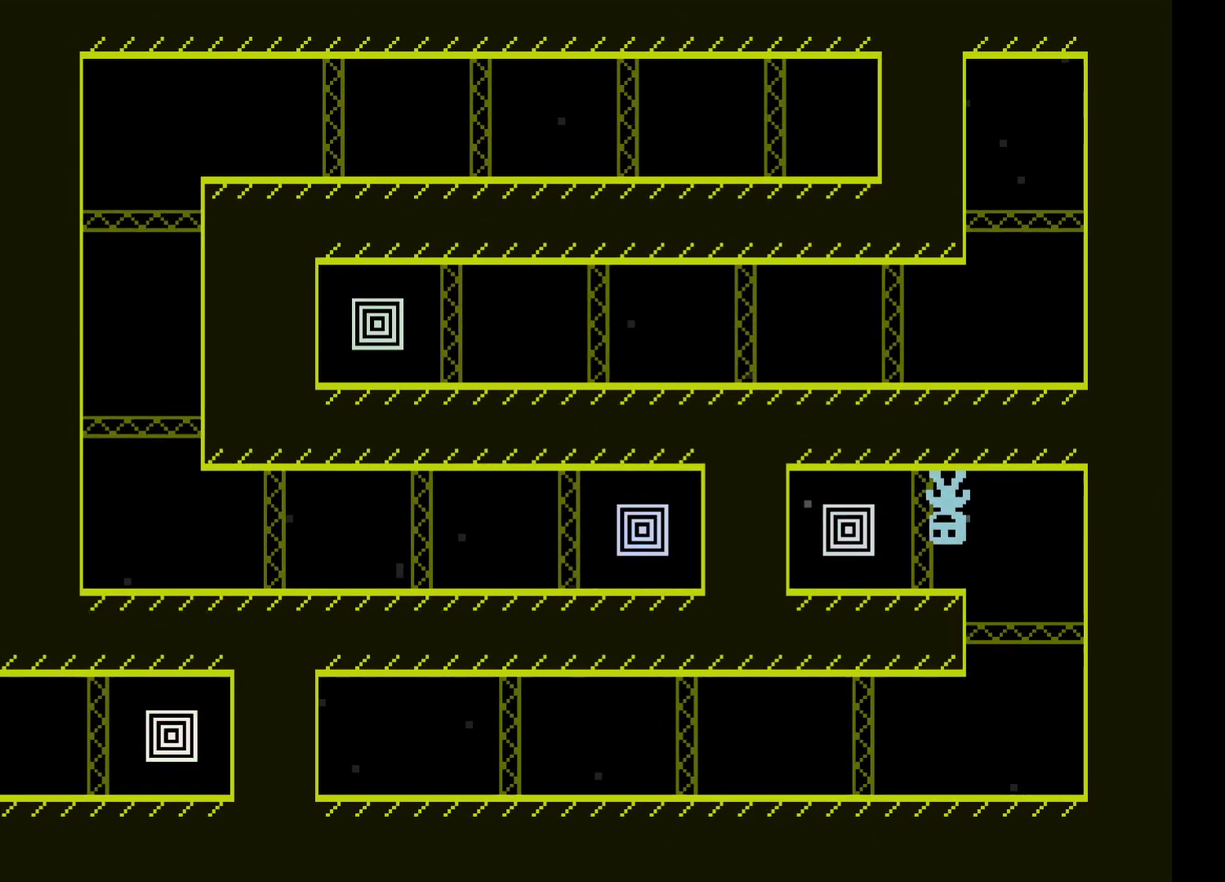
{"buttons": [], "left_stick": "right", "events": [[183, "left_stick", "right"]]}
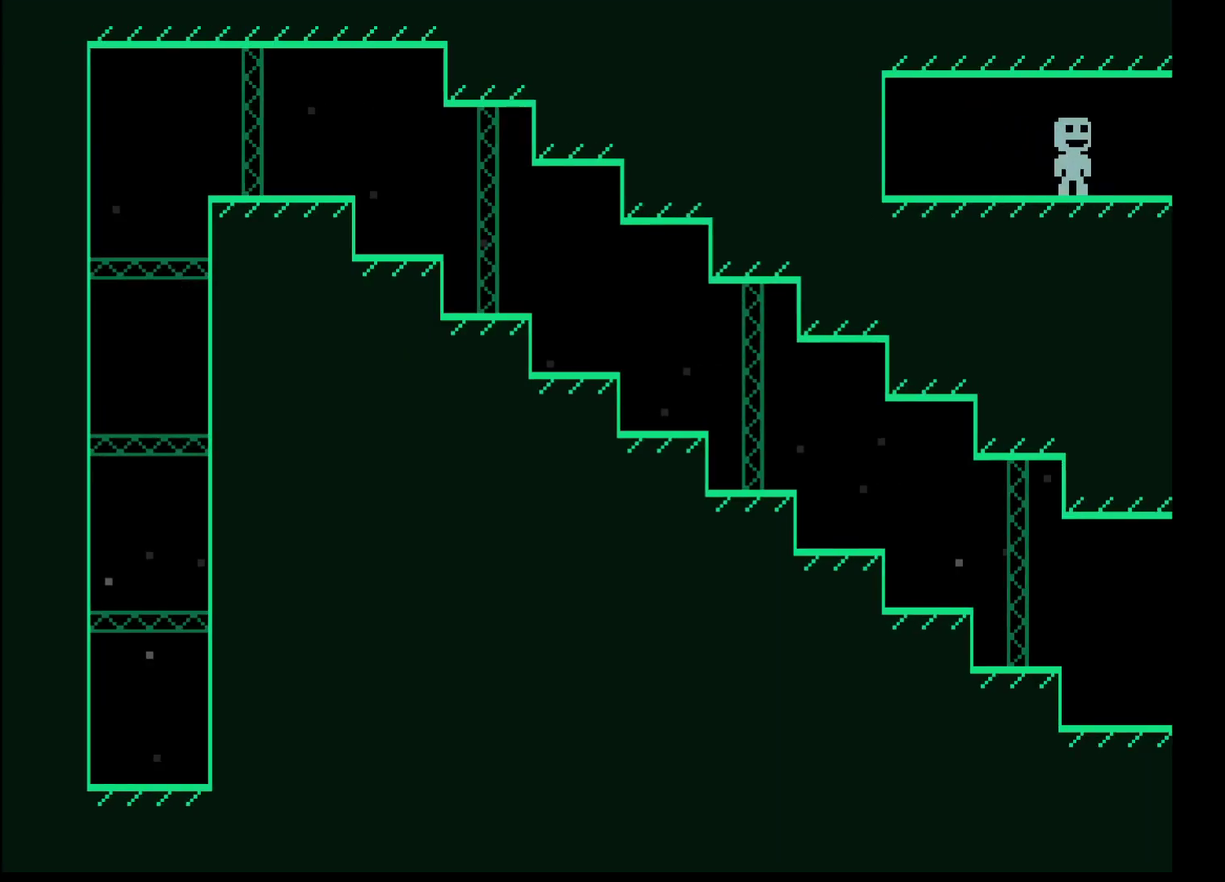
{"buttons": [], "left_stick": "left", "events": [[433, "left_stick", "left"]]}
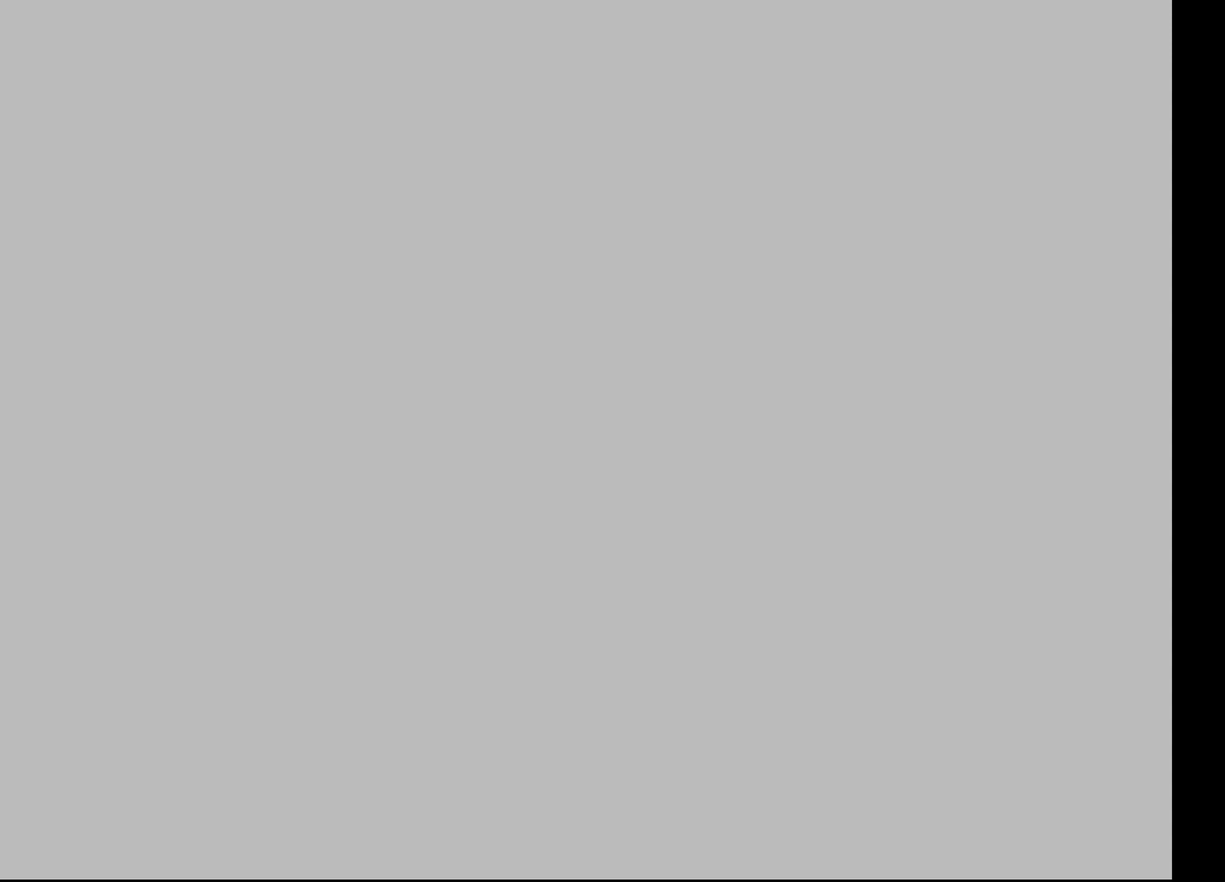
{"buttons": [], "left_stick": "left", "events": []}
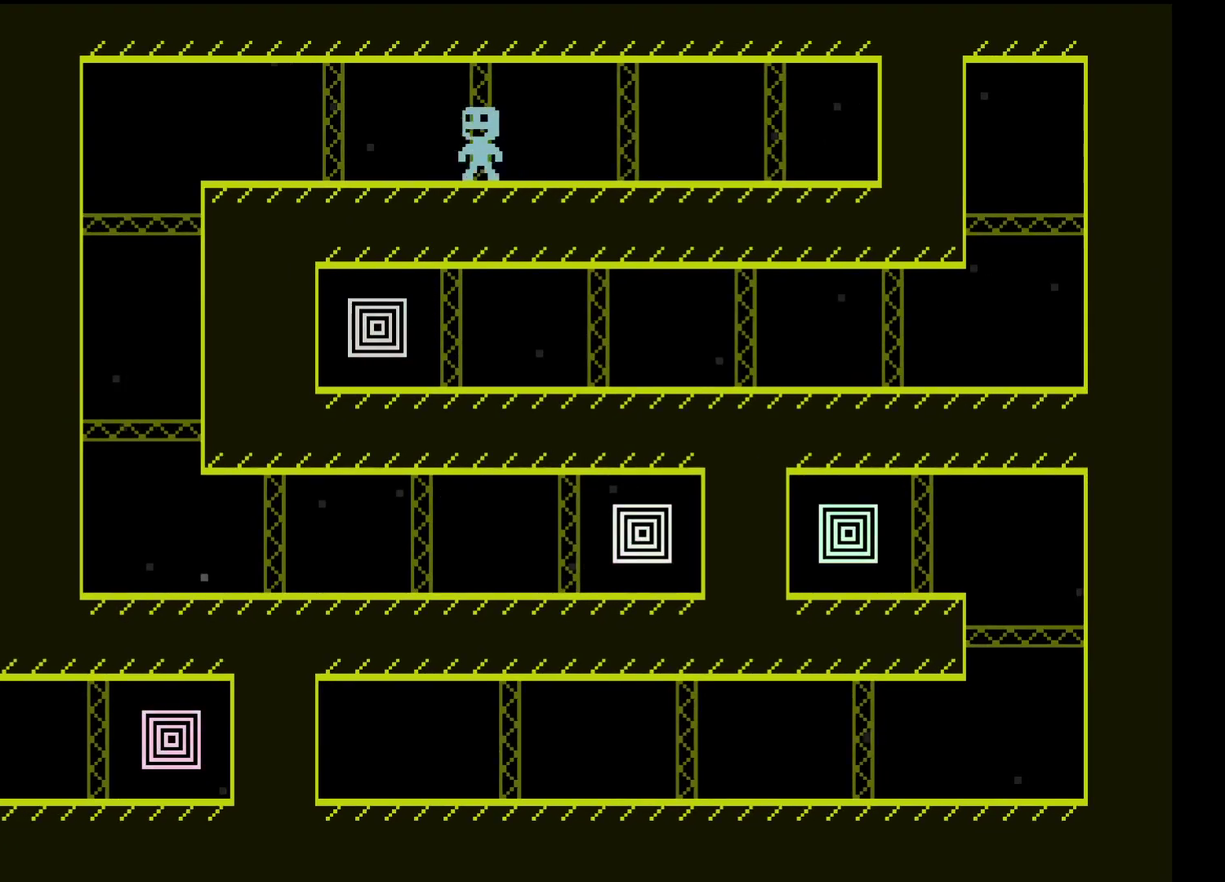
{"buttons": [], "left_stick": "down", "events": [[500, "left_stick", "down"]]}
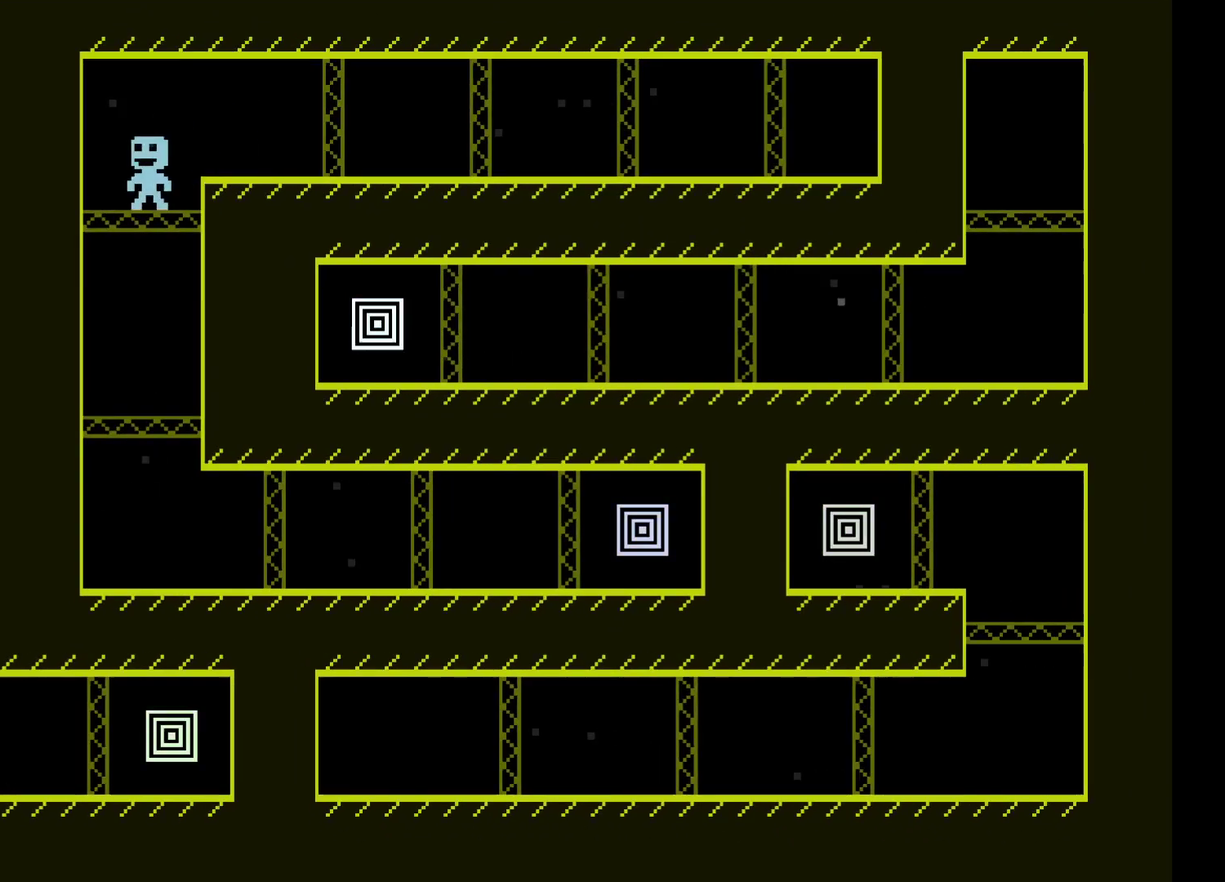
{"buttons": [], "left_stick": "right", "events": [[83, "left_stick", "right"]]}
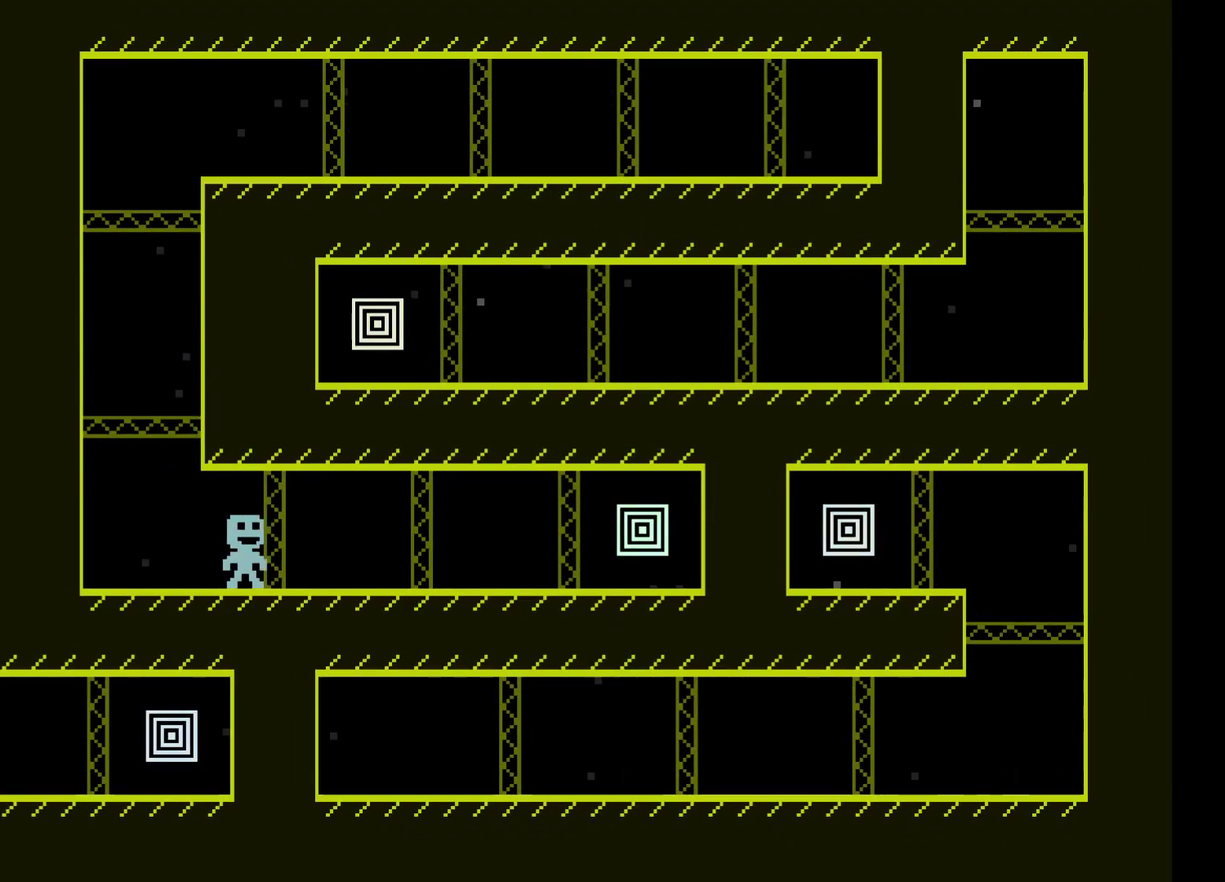
{"buttons": [], "left_stick": "right", "events": []}
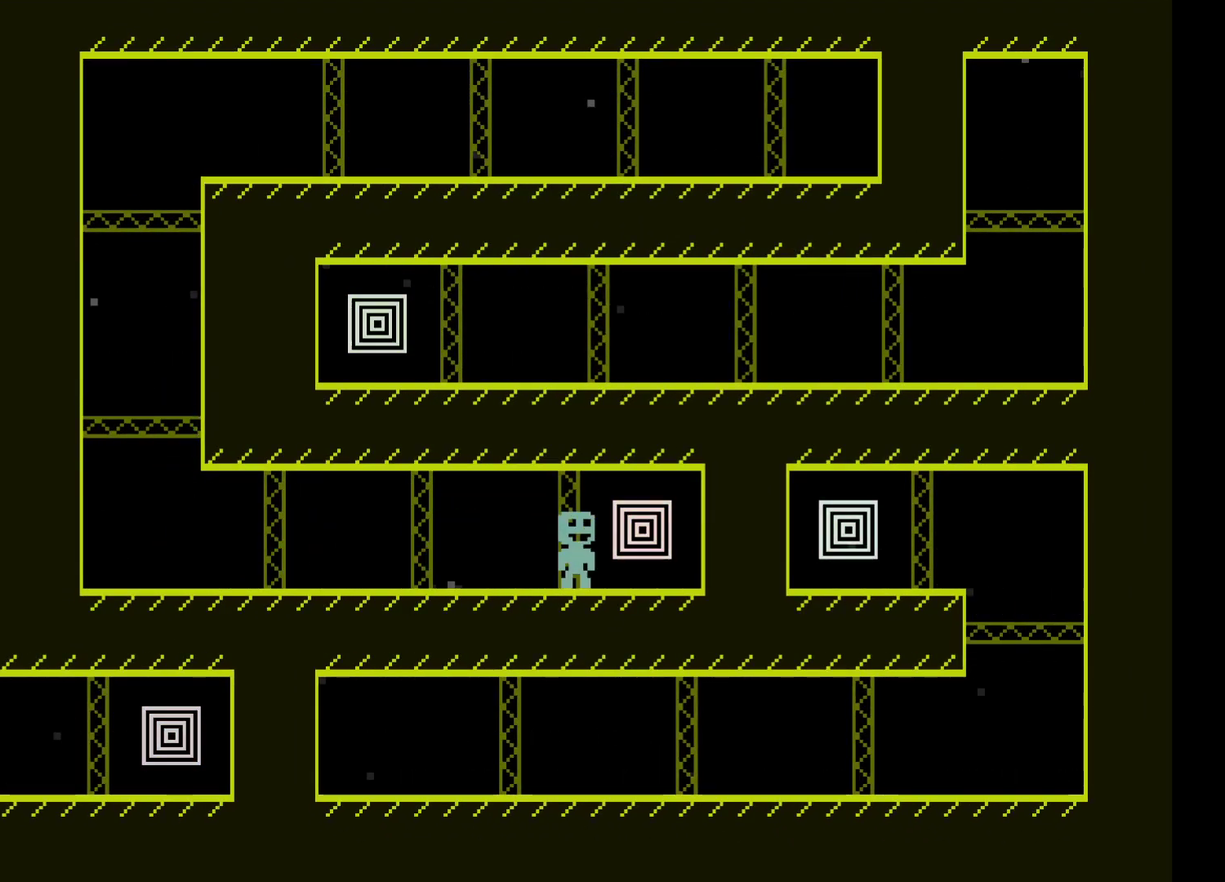
{"buttons": [], "left_stick": "left", "events": [[100, "left_stick", "left"], [250, "A", "down"], [367, "A", "up"]]}
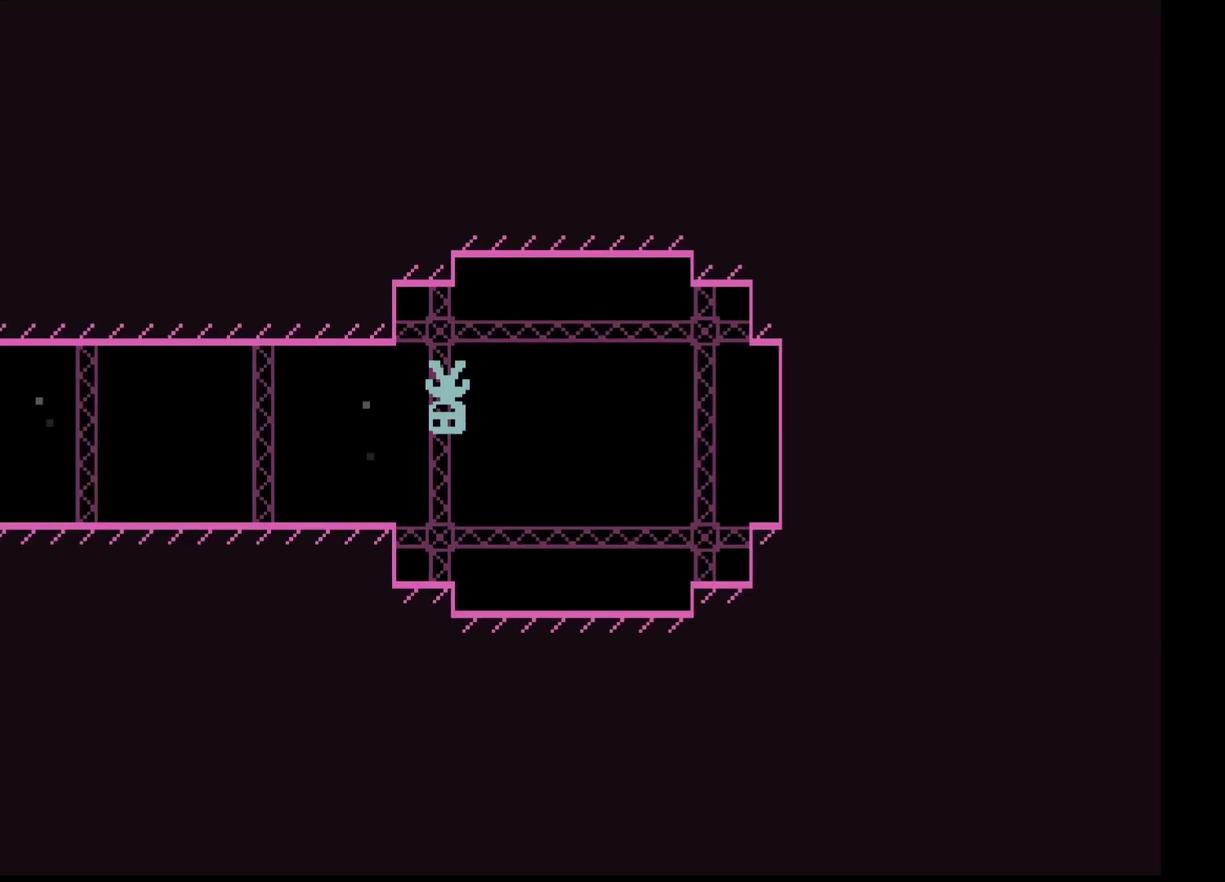
{"buttons": [], "left_stick": "left", "events": [[400, "A", "down"], [500, "A", "up"]]}
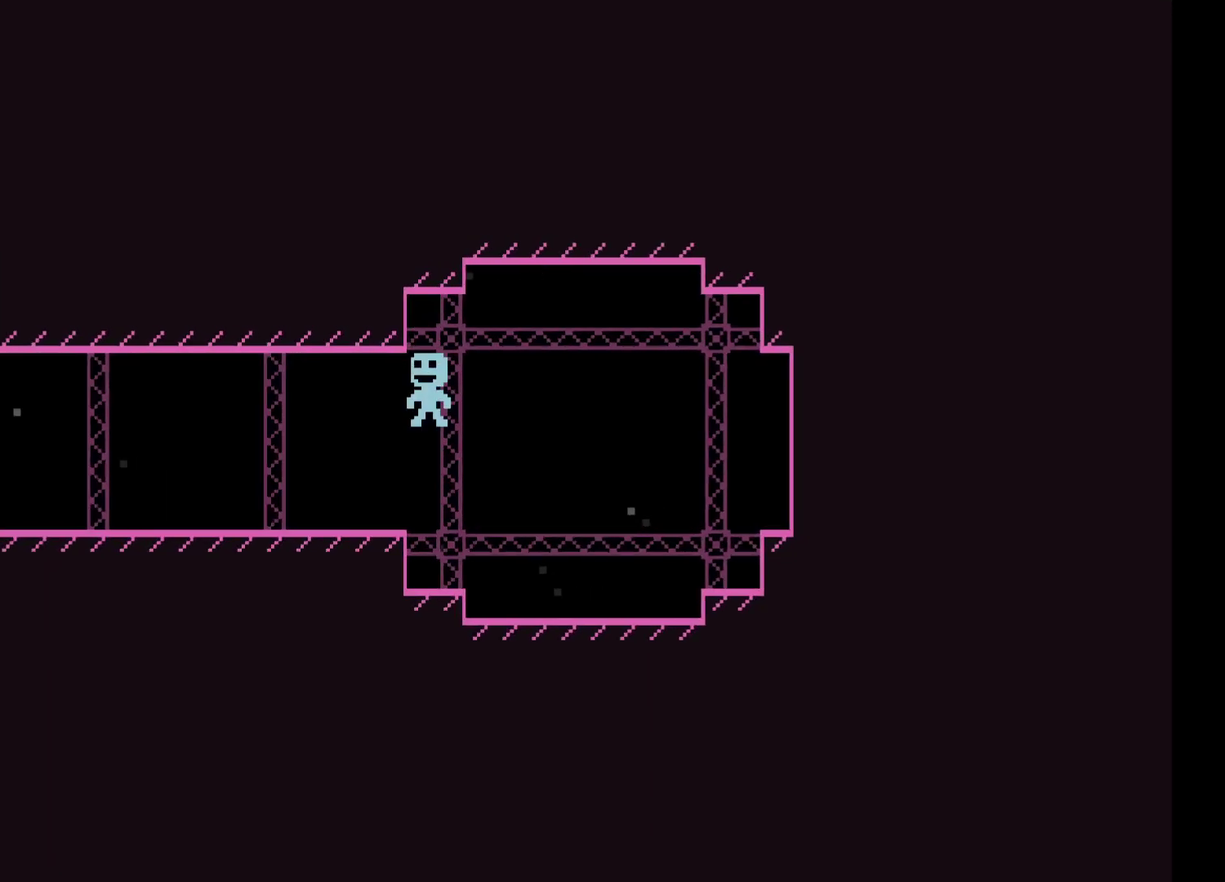
{"buttons": [], "left_stick": "left", "events": []}
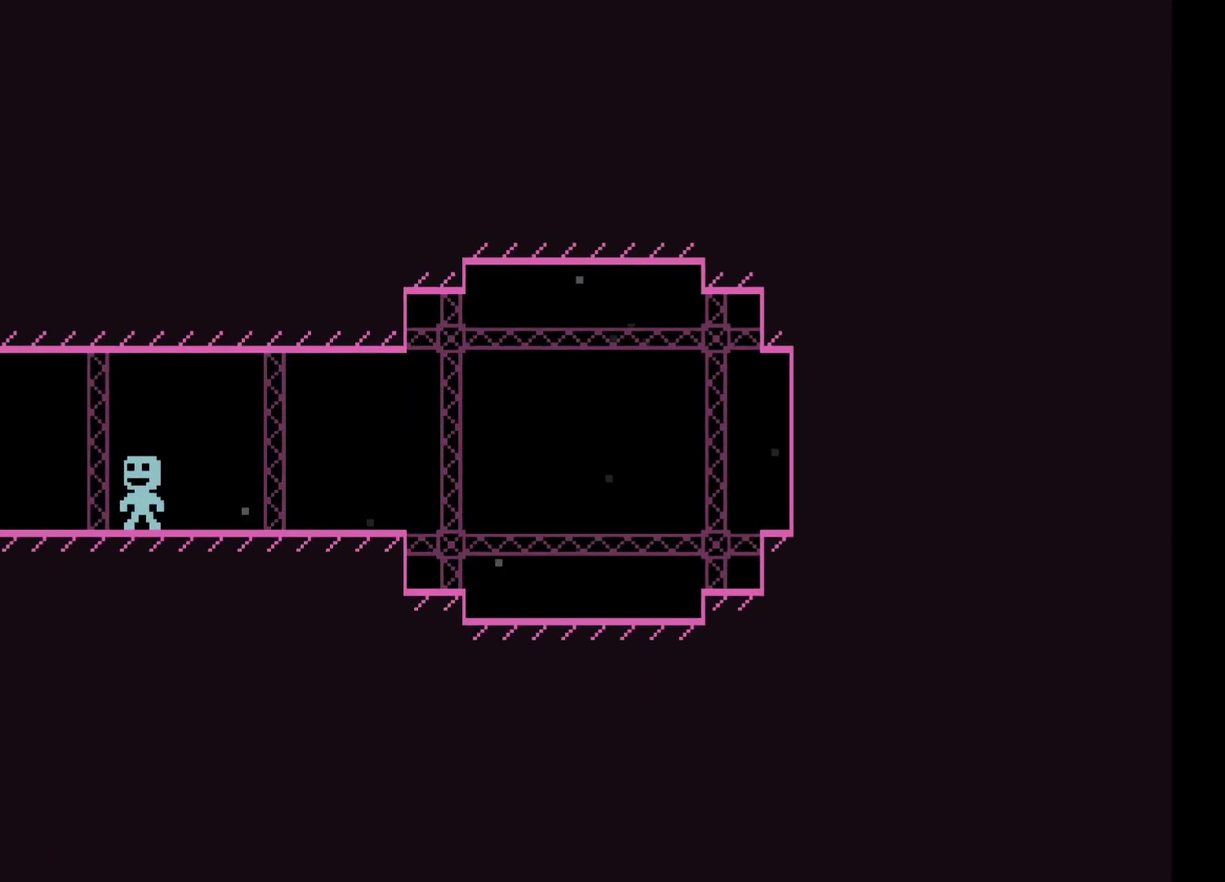
{"buttons": [], "left_stick": "left", "events": []}
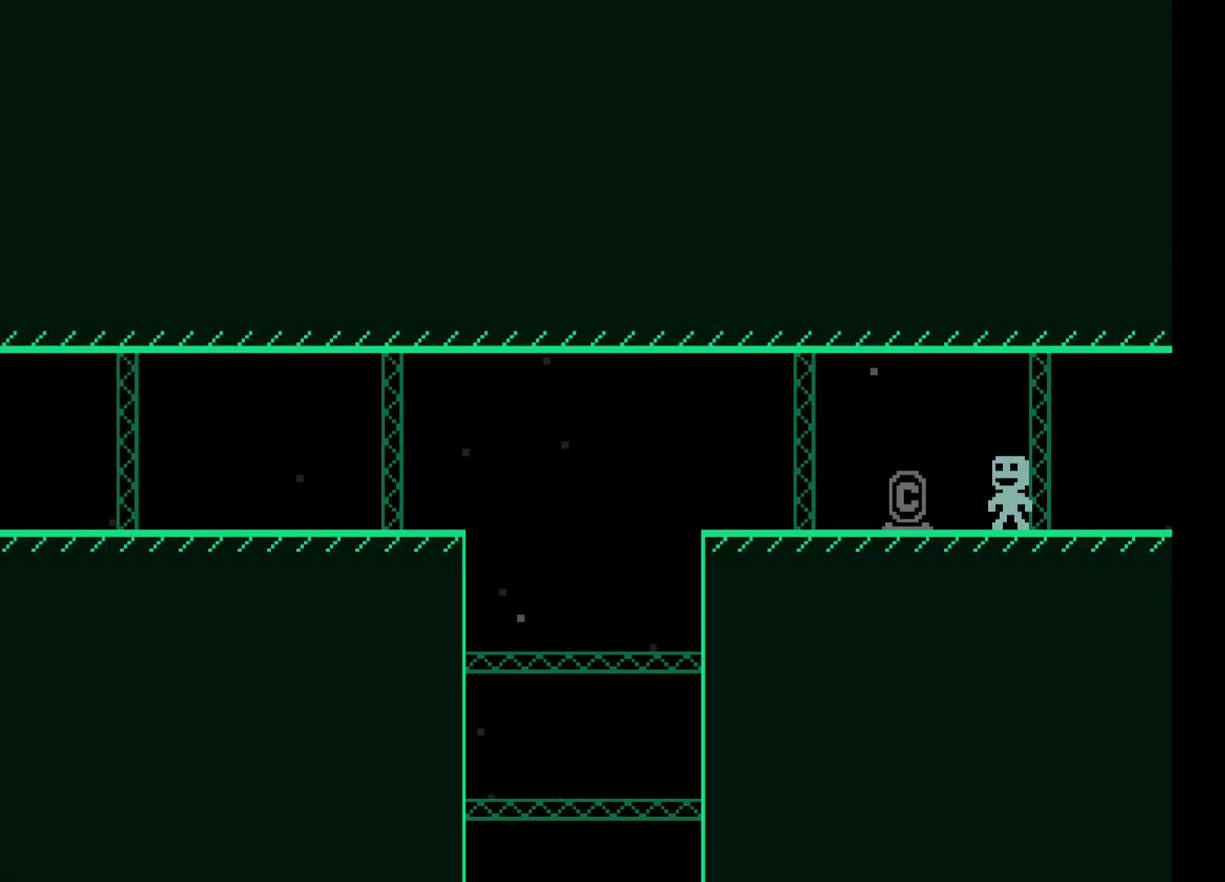
{"buttons": [], "left_stick": "left", "events": []}
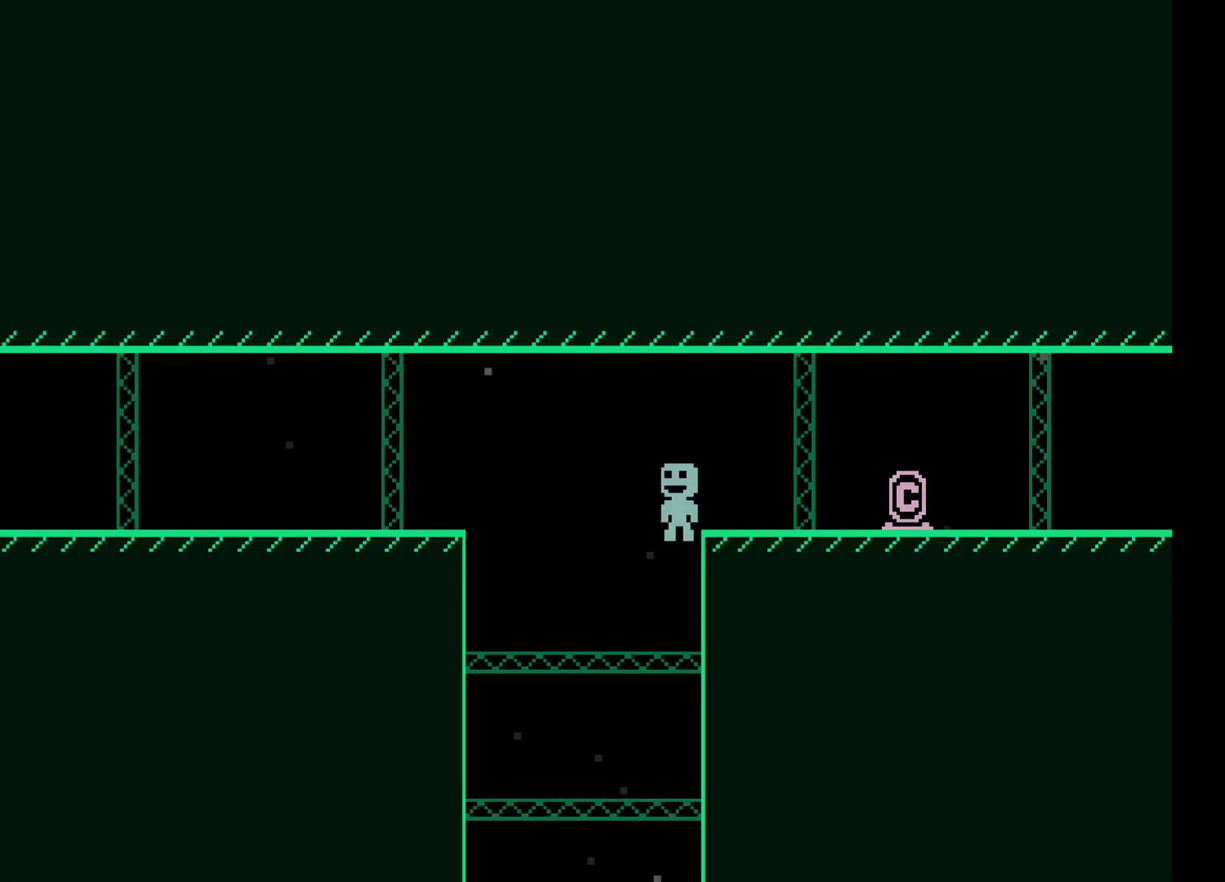
{"buttons": [], "left_stick": "left", "events": []}